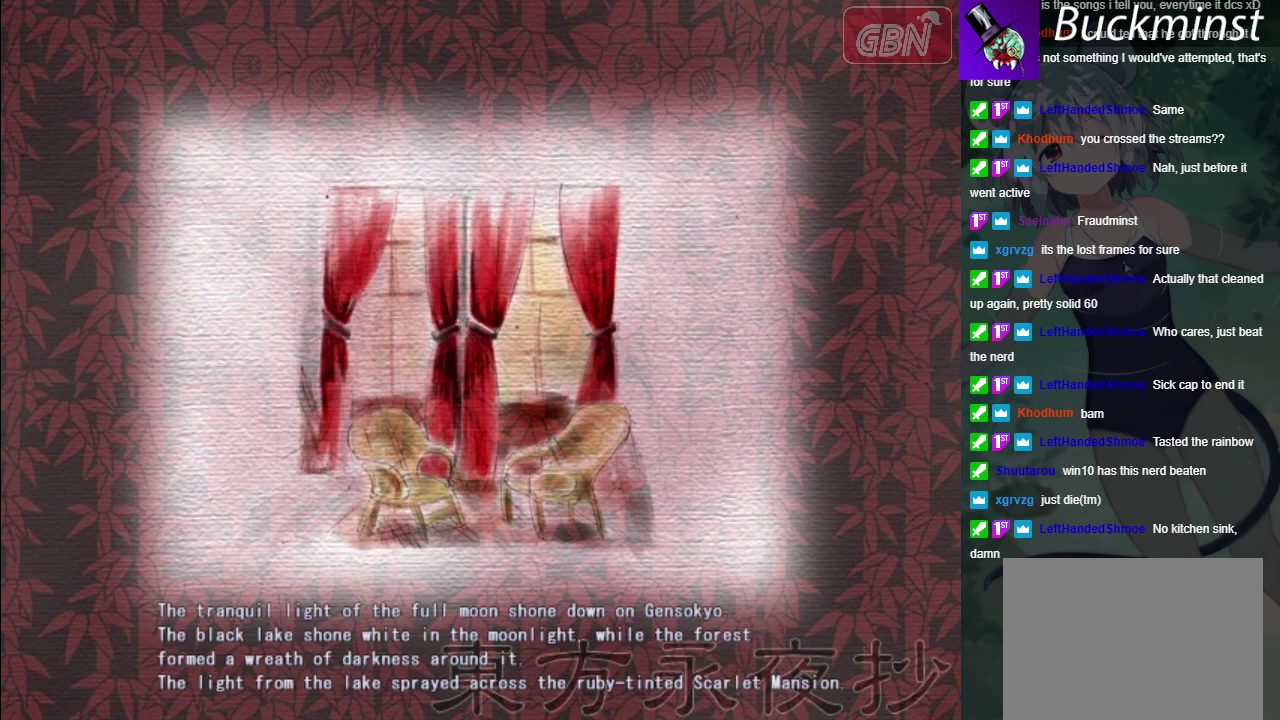
Gameplay with a controller (Xbox layout); each line is a JSON object with the inputs held at the frame after it (dt_ms = milliseconds from this image to that frame). "events" lists button and stick changes between this image and that frame as [ms after this image, input, new state], when the widget could be followed in between. Not read: L3 R3 right_stick.
{"dt_ms": 200, "buttons": [], "left_stick": "center", "events": [[17, "A", "up"], [100, "A", "down"], [183, "A", "up"]]}
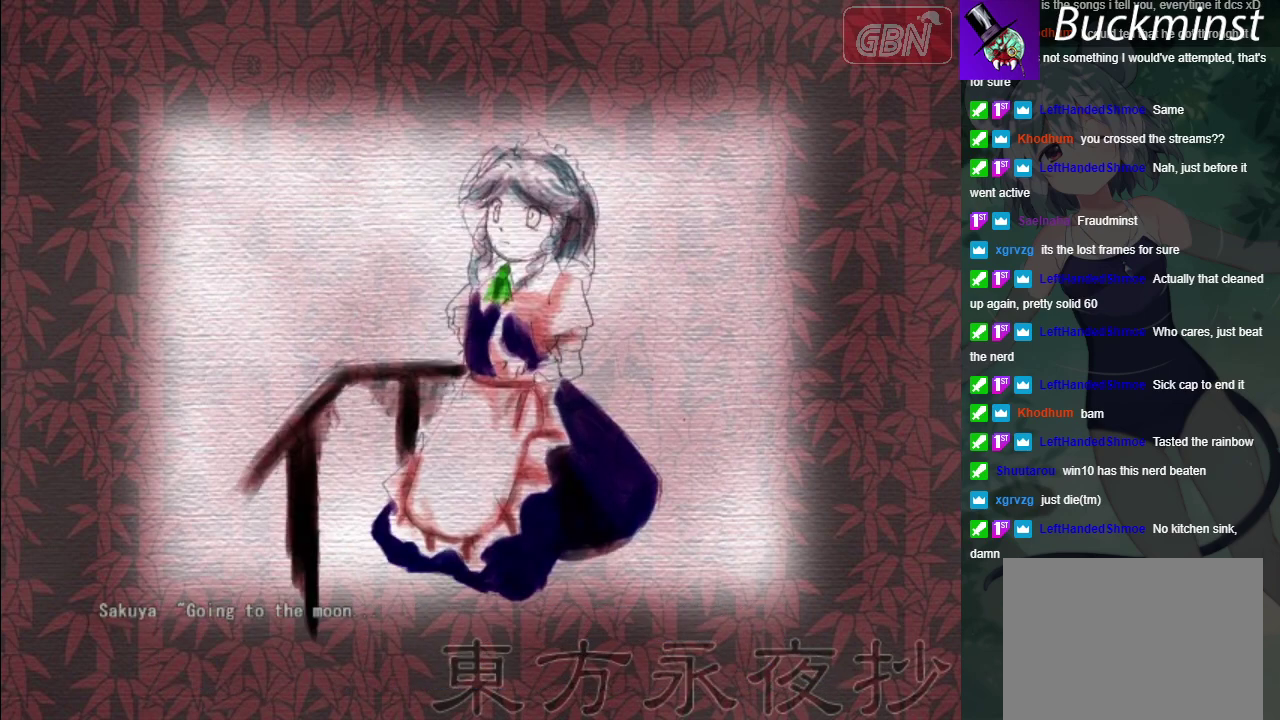
{"dt_ms": 200, "buttons": [], "left_stick": "center", "events": [[67, "A", "down"], [167, "A", "up"]]}
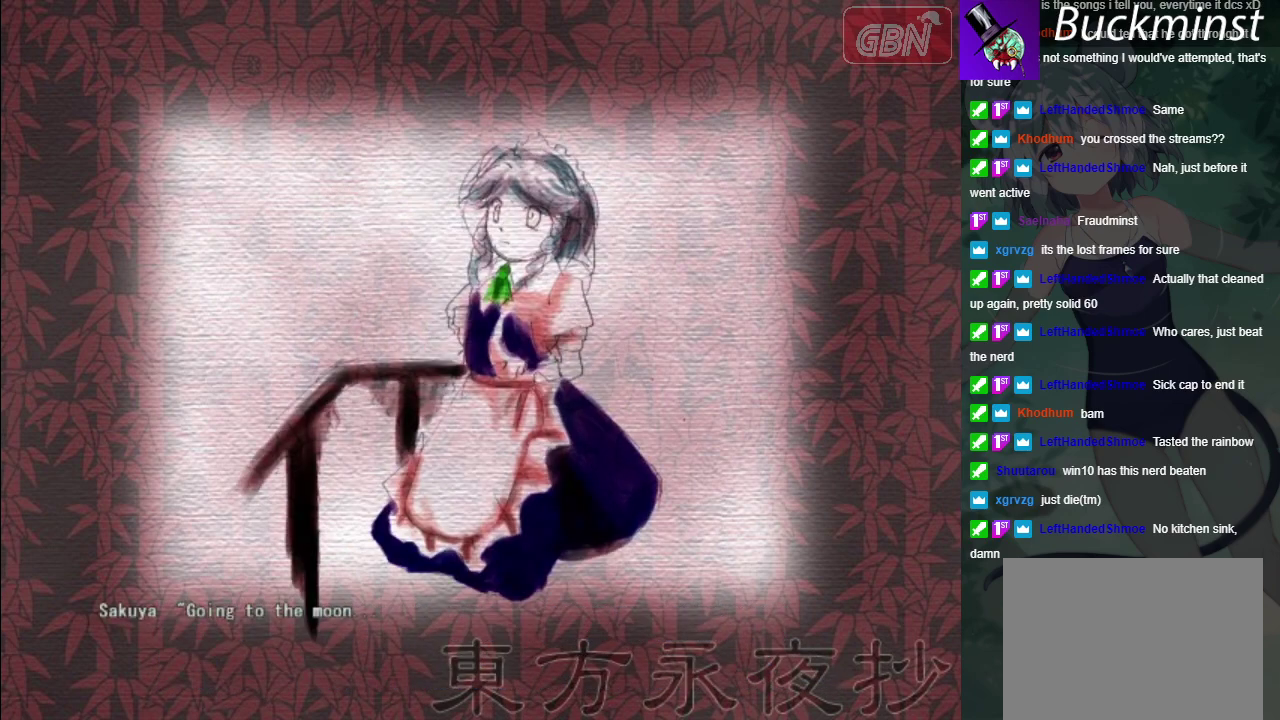
{"dt_ms": 100, "buttons": ["A"], "left_stick": "center", "events": [[50, "A", "down"]]}
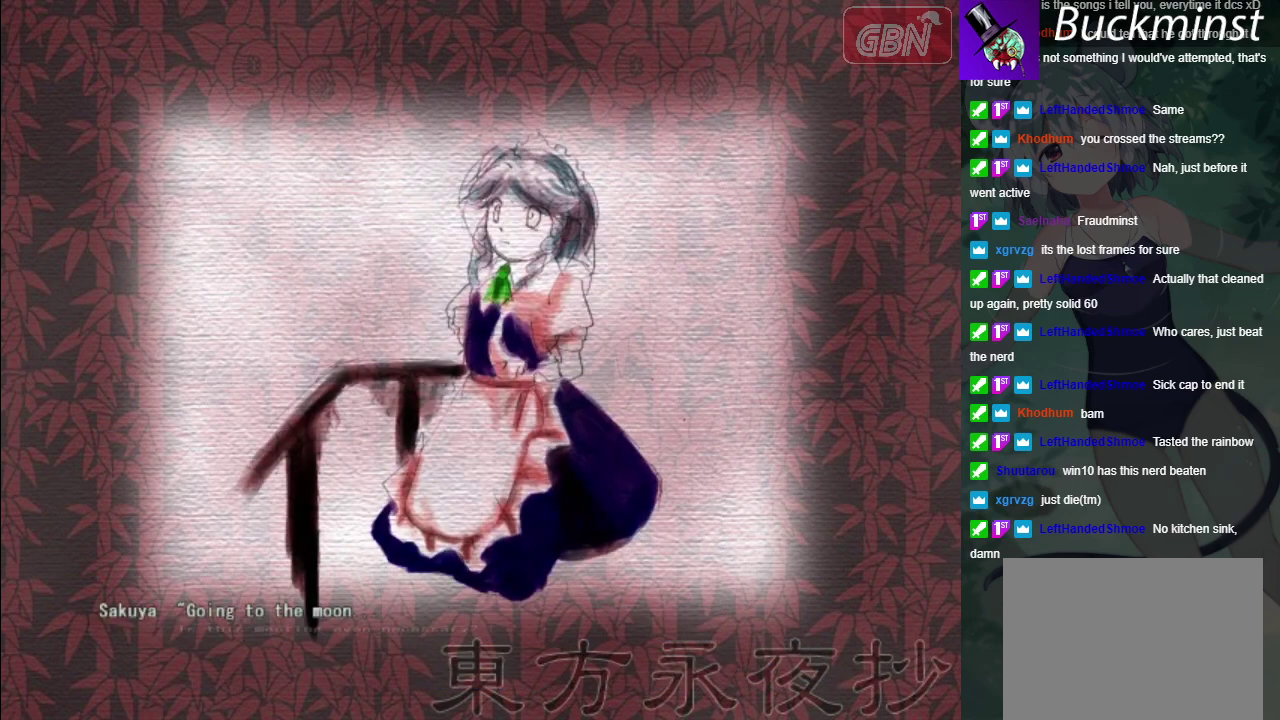
{"dt_ms": 100, "buttons": [], "left_stick": "center", "events": [[33, "A", "up"]]}
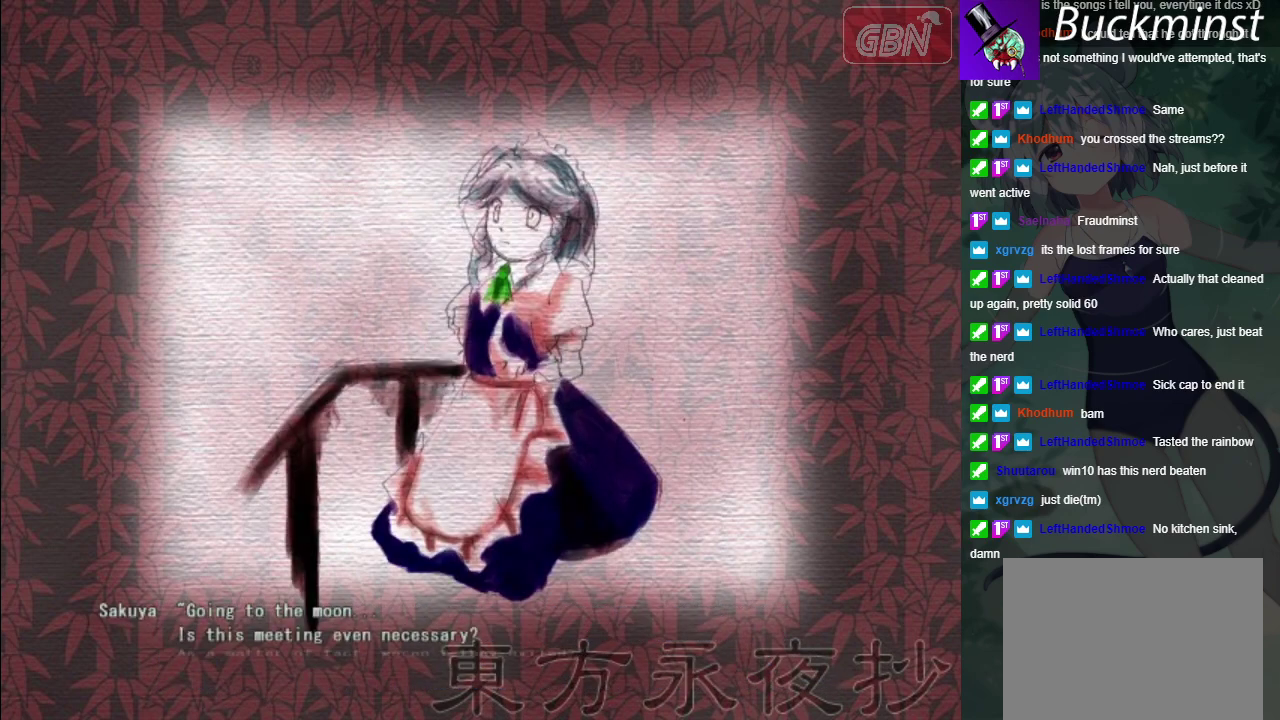
{"dt_ms": 100, "buttons": ["A"], "left_stick": "center", "events": [[33, "A", "down"]]}
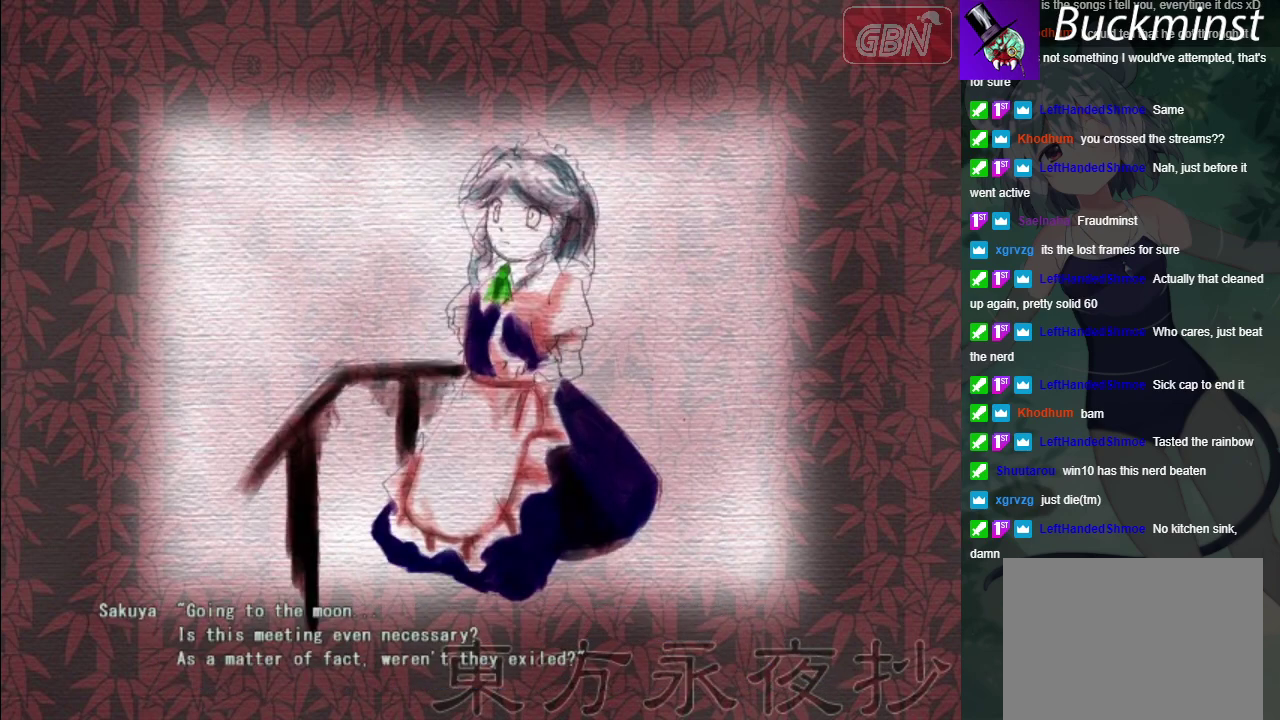
{"dt_ms": 200, "buttons": [], "left_stick": "center", "events": [[17, "A", "up"], [100, "A", "down"], [200, "A", "up"]]}
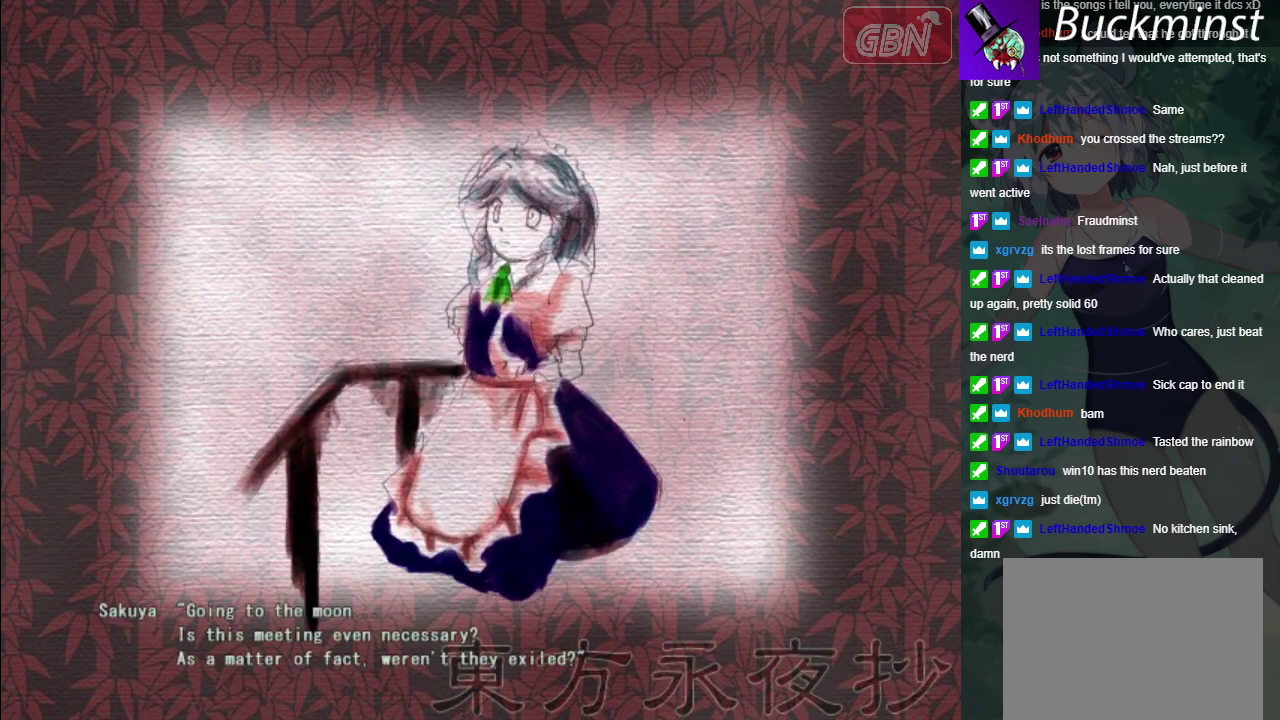
{"dt_ms": 100, "buttons": ["A"], "left_stick": "center", "events": [[67, "A", "down"]]}
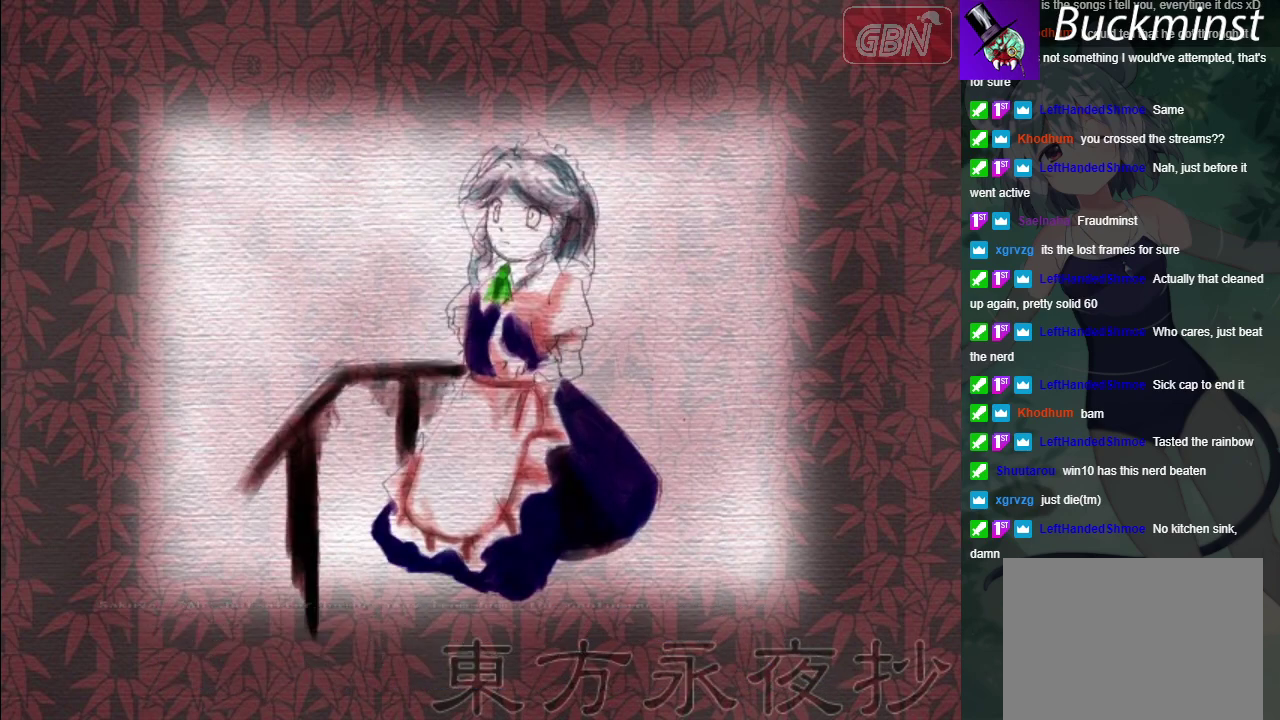
{"dt_ms": 100, "buttons": [], "left_stick": "center", "events": [[83, "A", "up"]]}
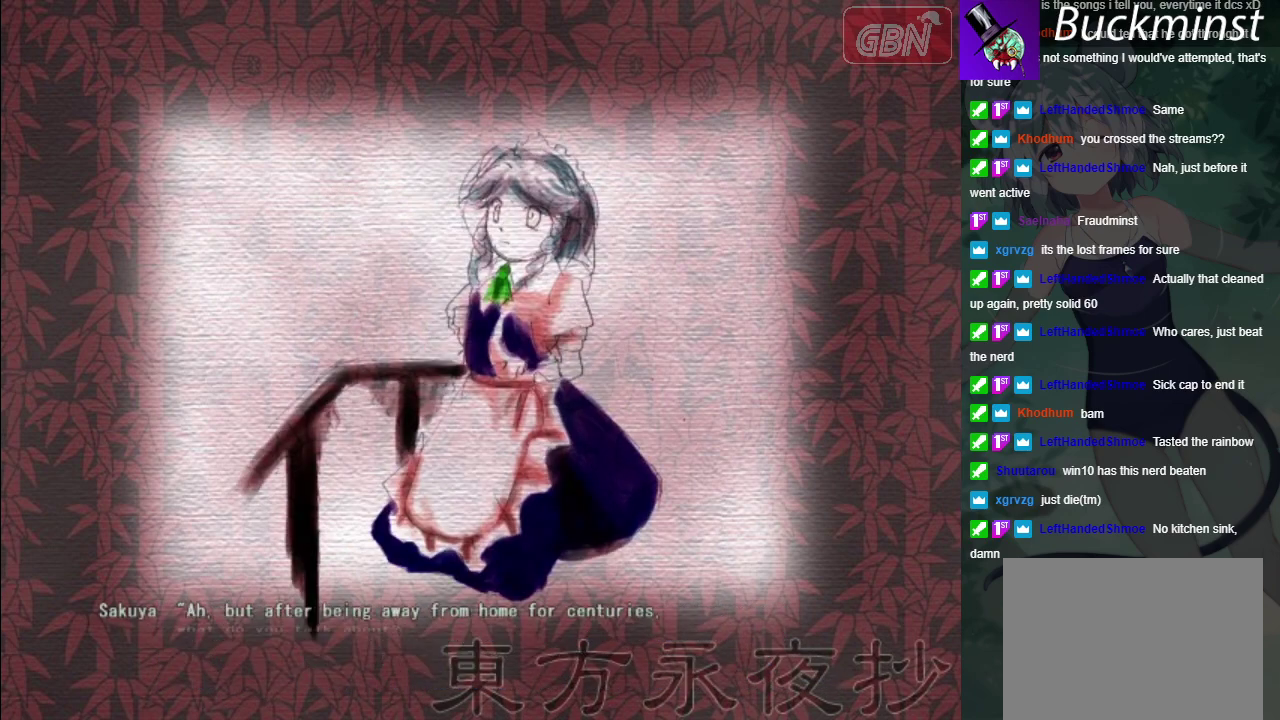
{"dt_ms": 100, "buttons": ["B"], "left_stick": "center", "events": [[100, "B", "down"]]}
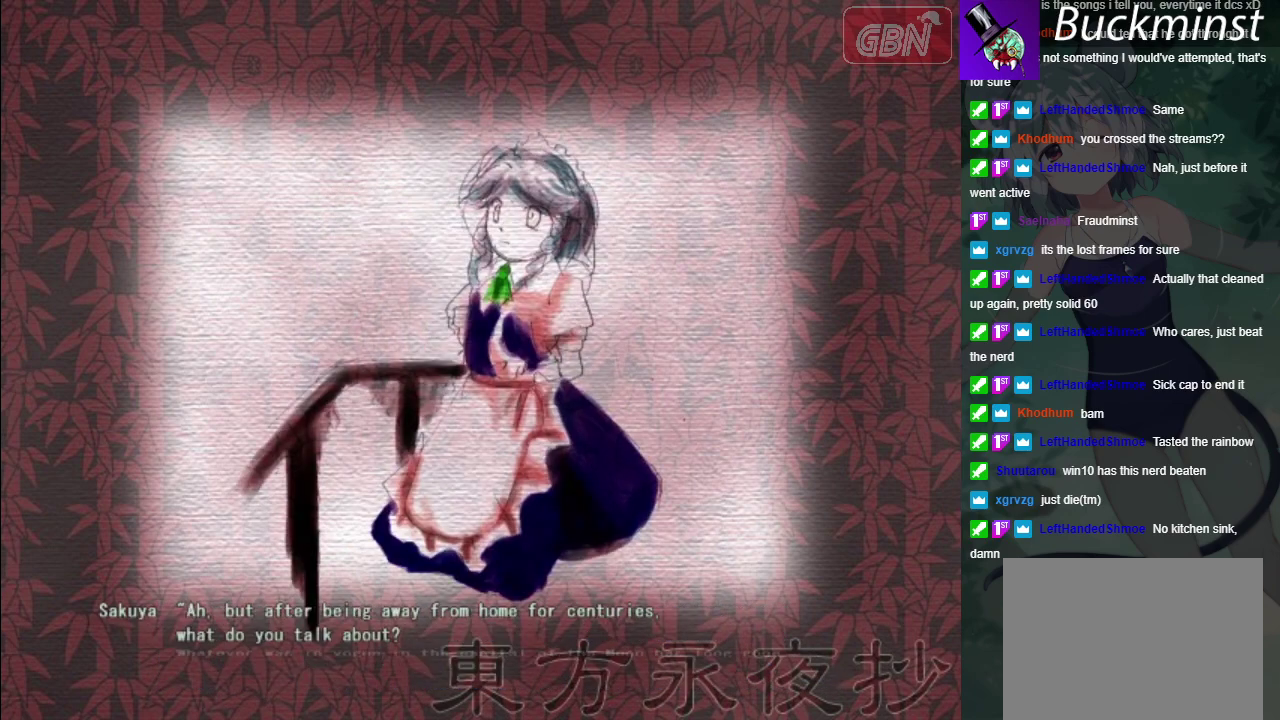
{"dt_ms": 700, "buttons": [], "left_stick": "center", "events": [[633, "B", "up"]]}
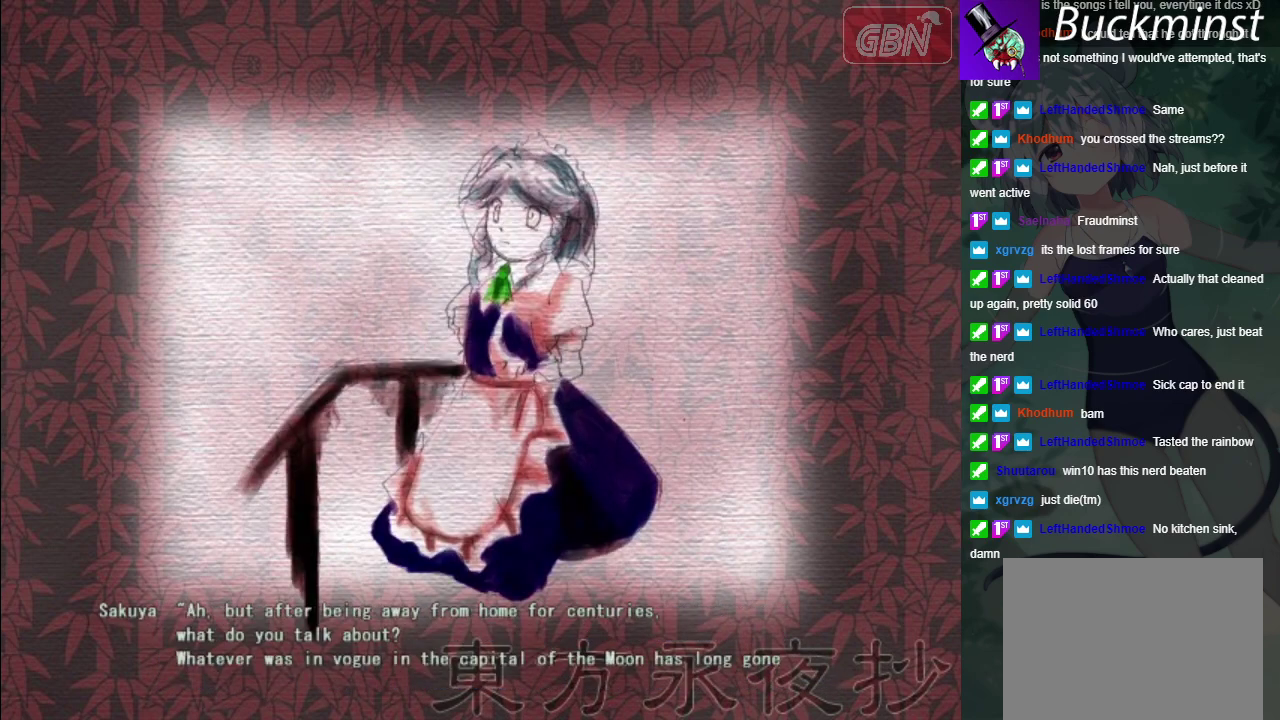
{"dt_ms": 200, "buttons": [], "left_stick": "center", "events": [[17, "A", "down"], [167, "A", "up"]]}
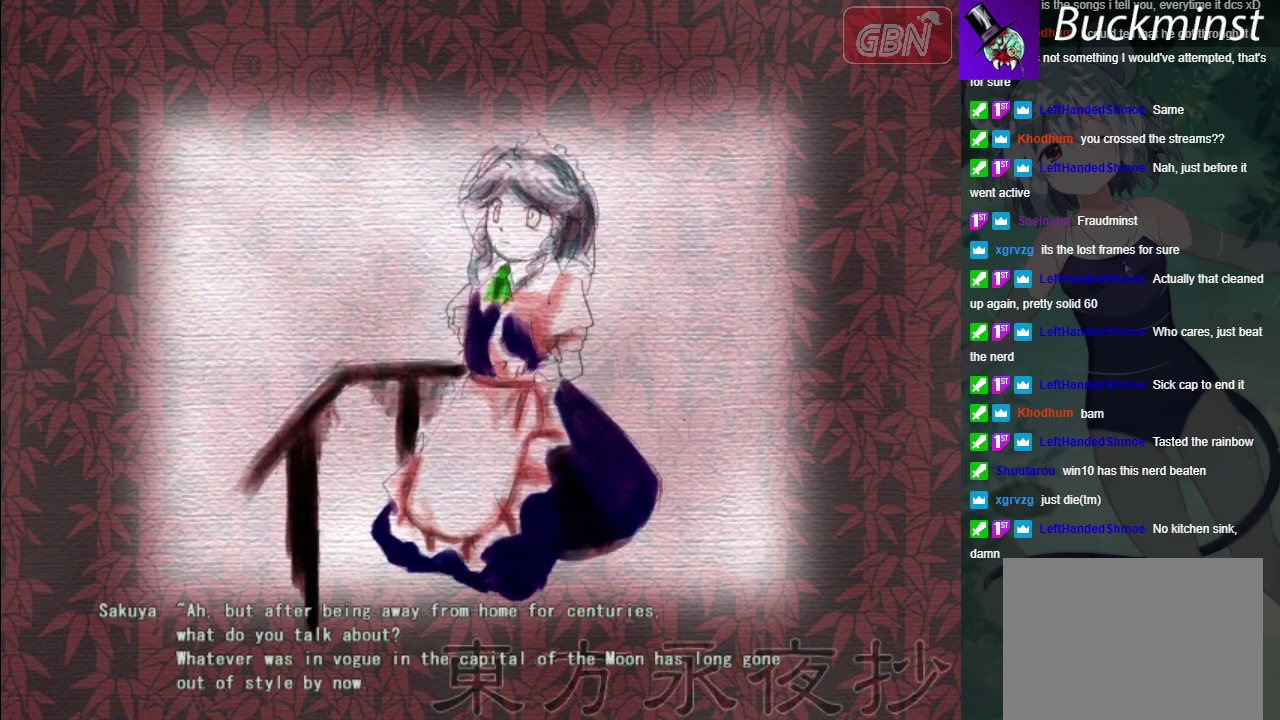
{"dt_ms": 100, "buttons": ["A"], "left_stick": "center", "events": [[17, "A", "down"]]}
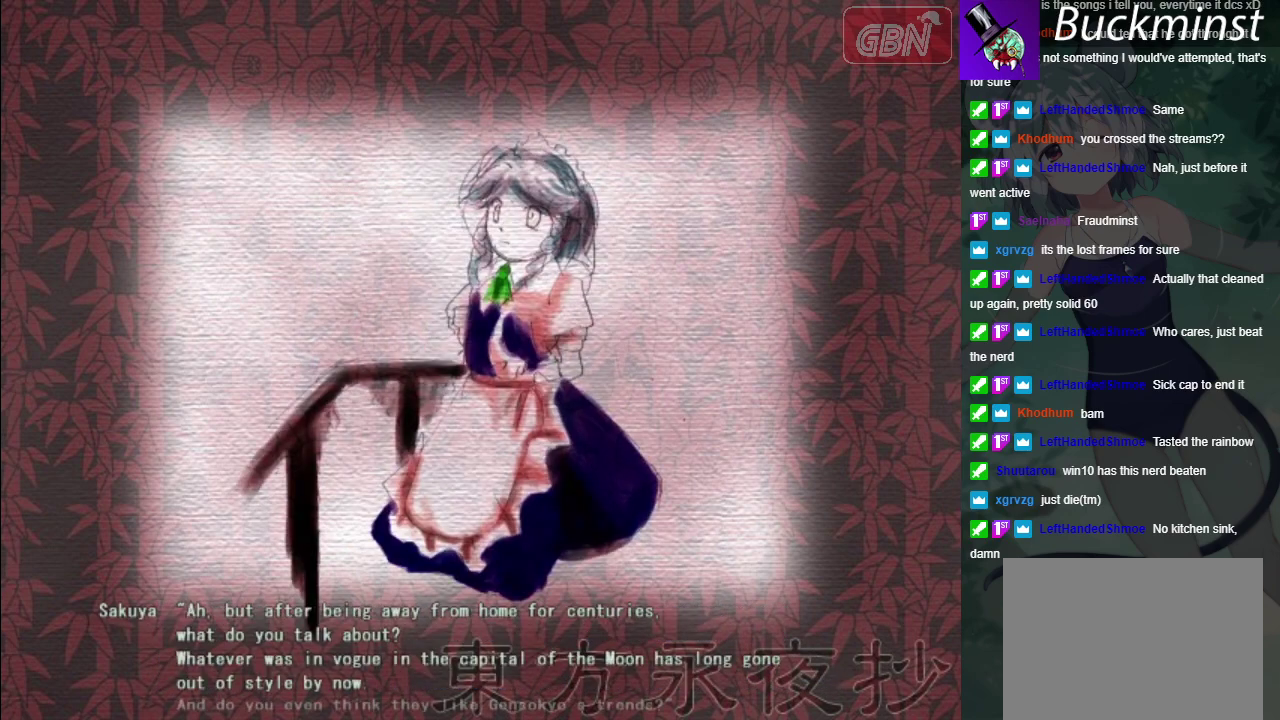
{"dt_ms": 200, "buttons": [], "left_stick": "center", "events": [[17, "A", "up"], [100, "A", "down"], [183, "A", "up"]]}
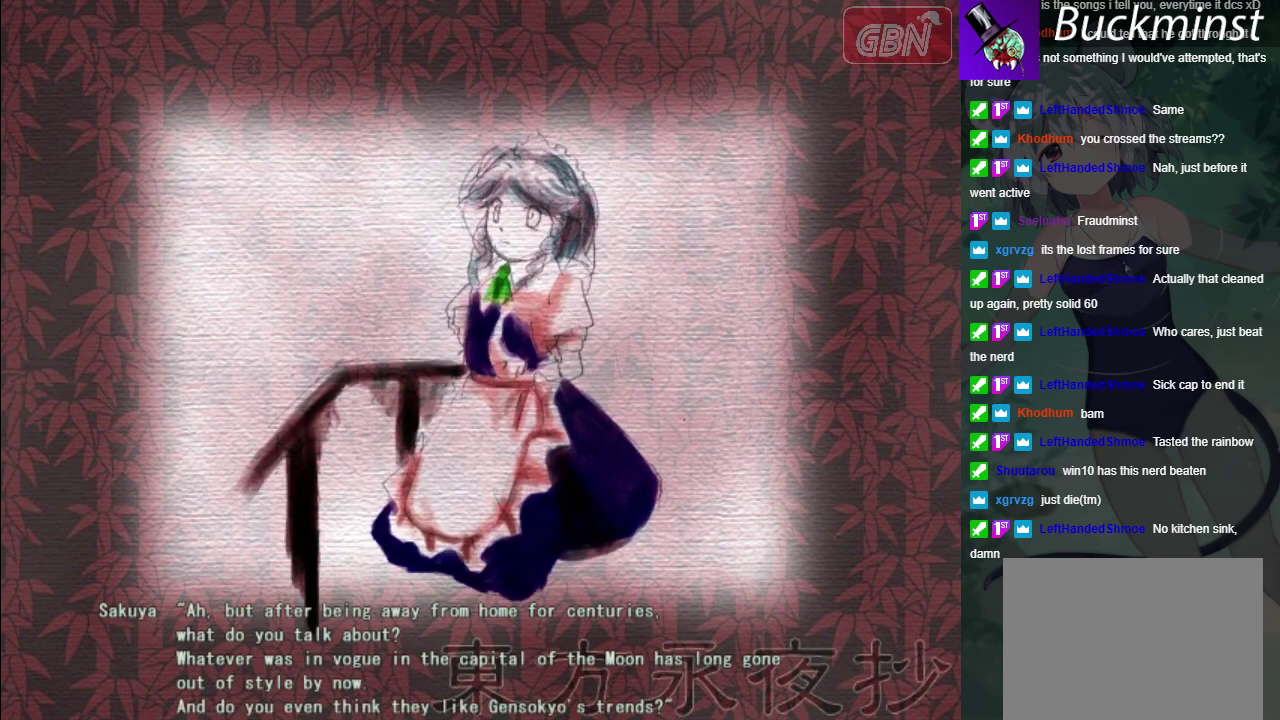
{"dt_ms": 100, "buttons": ["A"], "left_stick": "center", "events": [[83, "A", "down"]]}
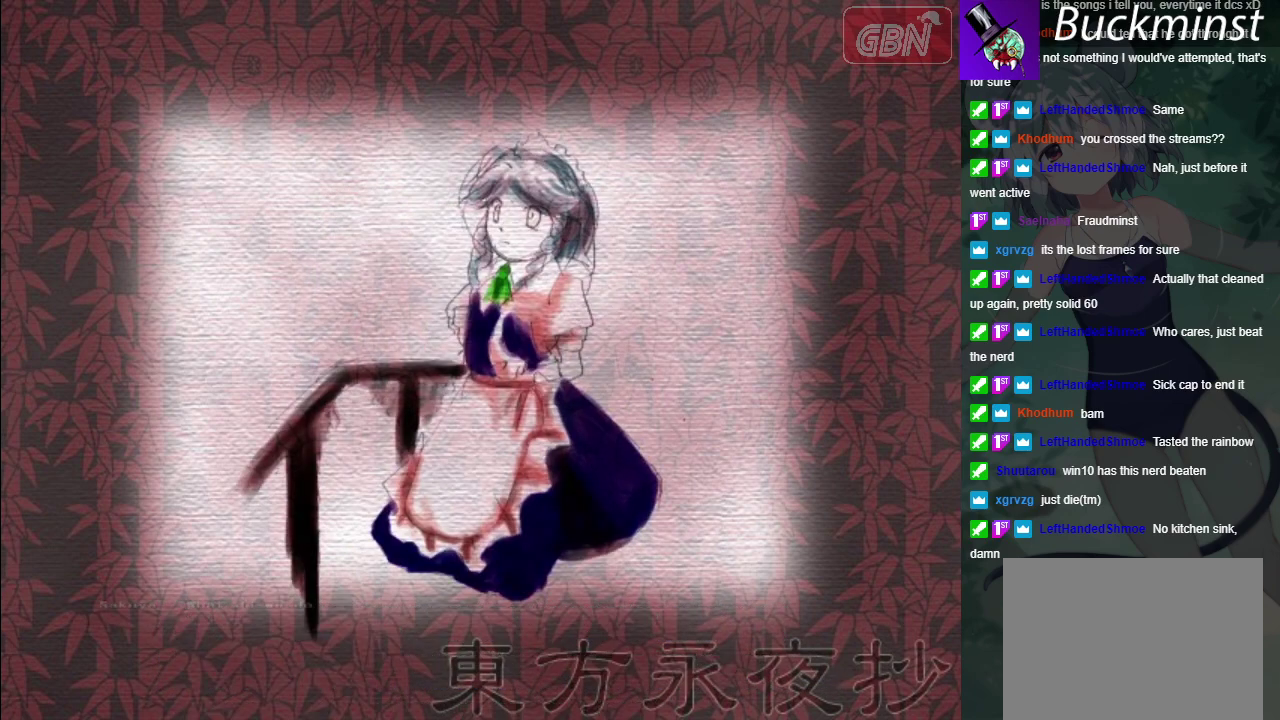
{"dt_ms": 100, "buttons": [], "left_stick": "center", "events": [[67, "A", "up"]]}
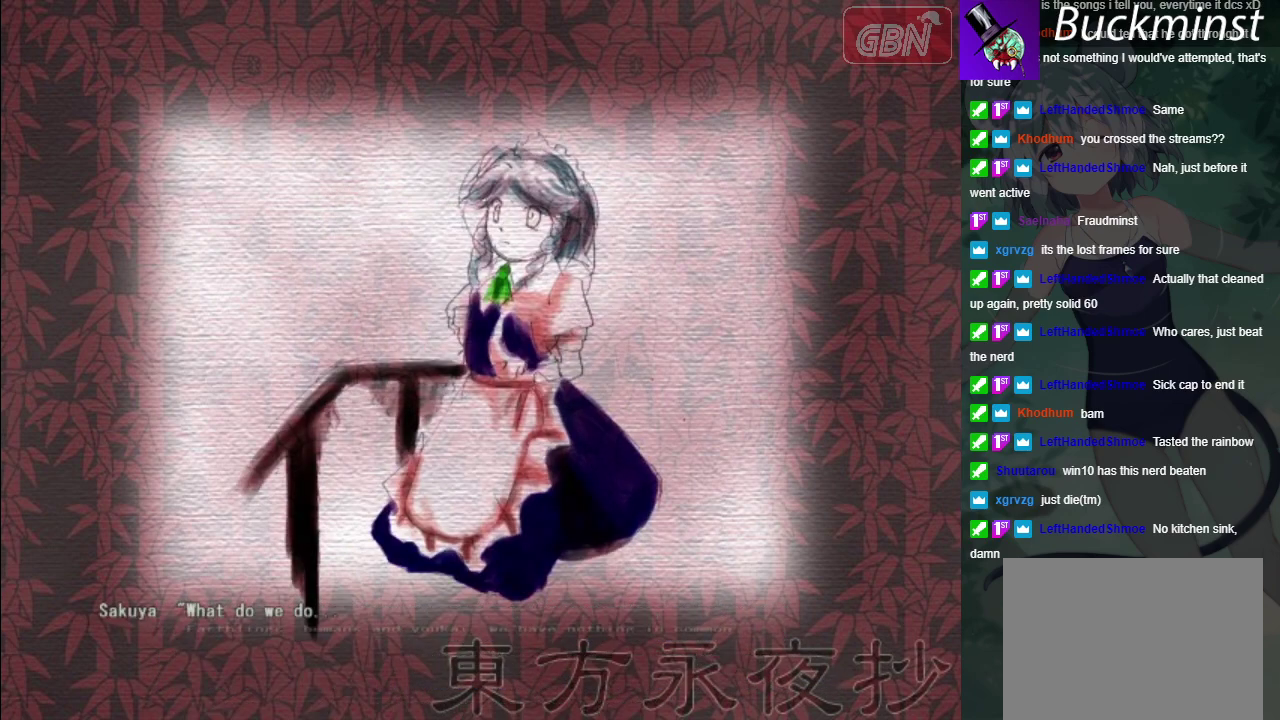
{"dt_ms": 100, "buttons": ["A"], "left_stick": "center", "events": [[50, "A", "down"]]}
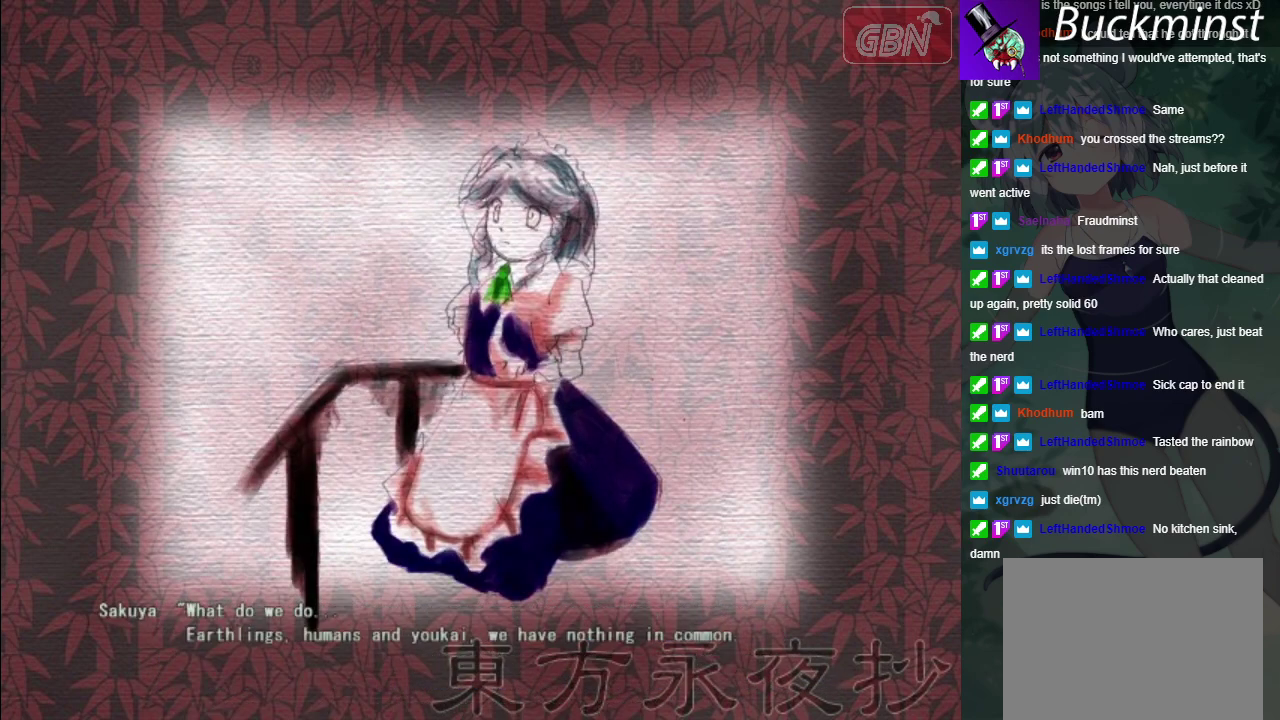
{"dt_ms": 100, "buttons": [], "left_stick": "center", "events": [[50, "A", "up"]]}
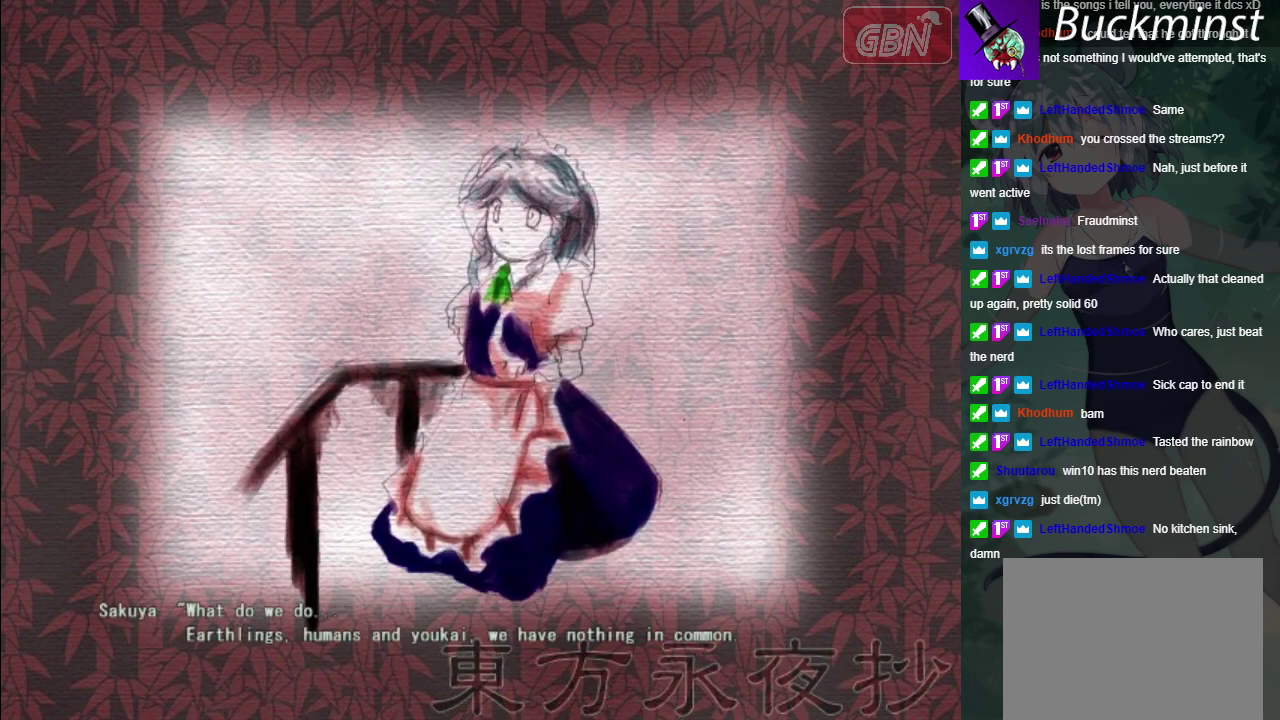
{"dt_ms": 100, "buttons": ["A"], "left_stick": "center", "events": [[33, "A", "down"]]}
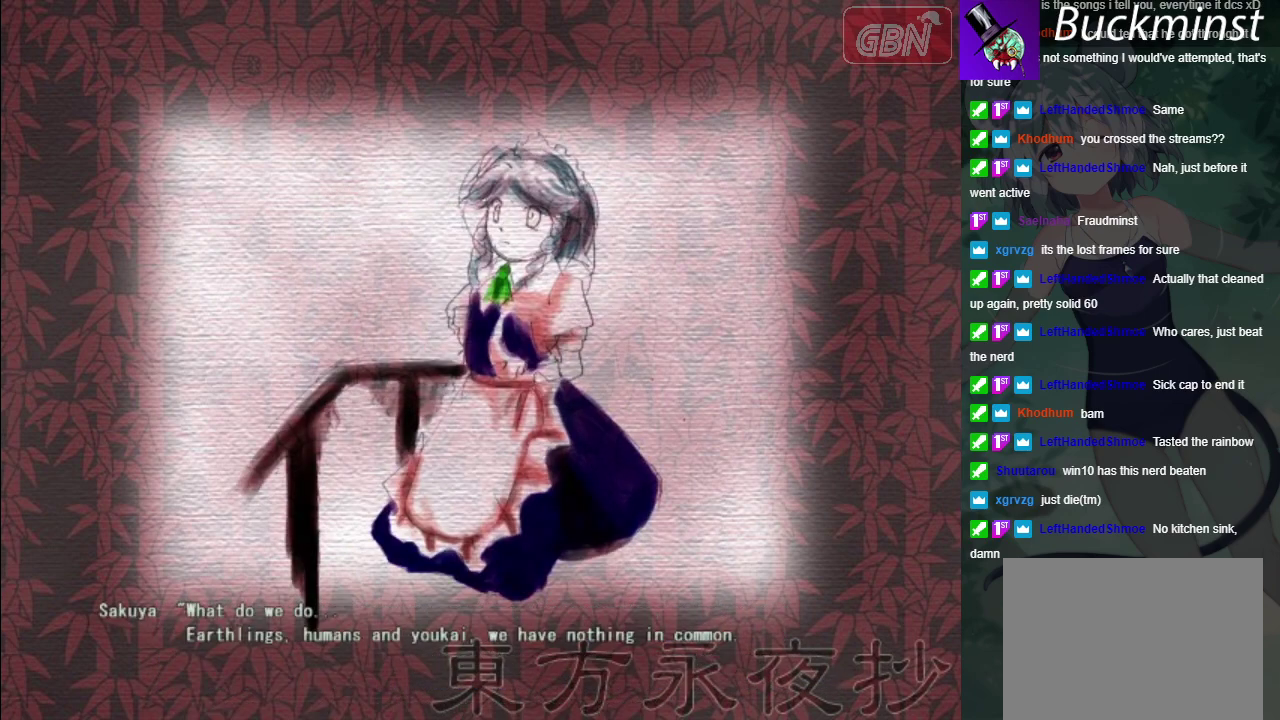
{"dt_ms": 200, "buttons": ["A"], "left_stick": "center", "events": [[33, "A", "up"], [117, "A", "down"]]}
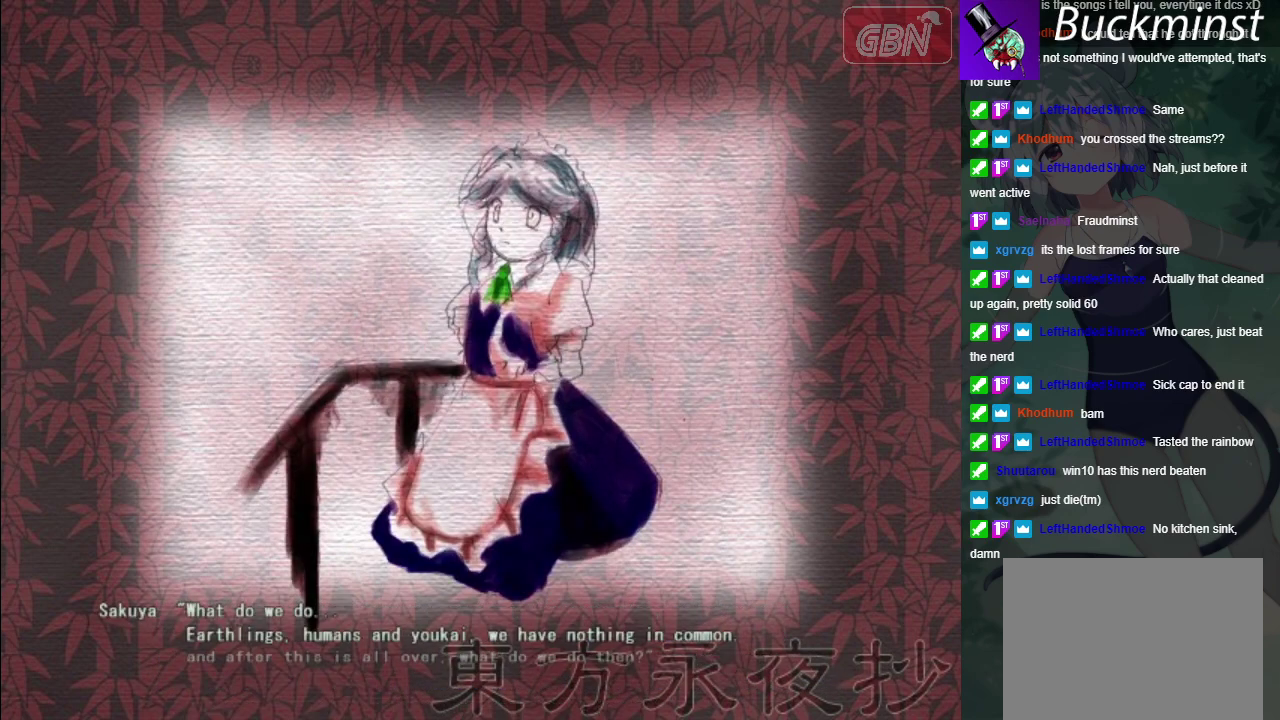
{"dt_ms": 200, "buttons": [], "left_stick": "center", "events": [[17, "A", "up"], [100, "A", "down"], [200, "A", "up"]]}
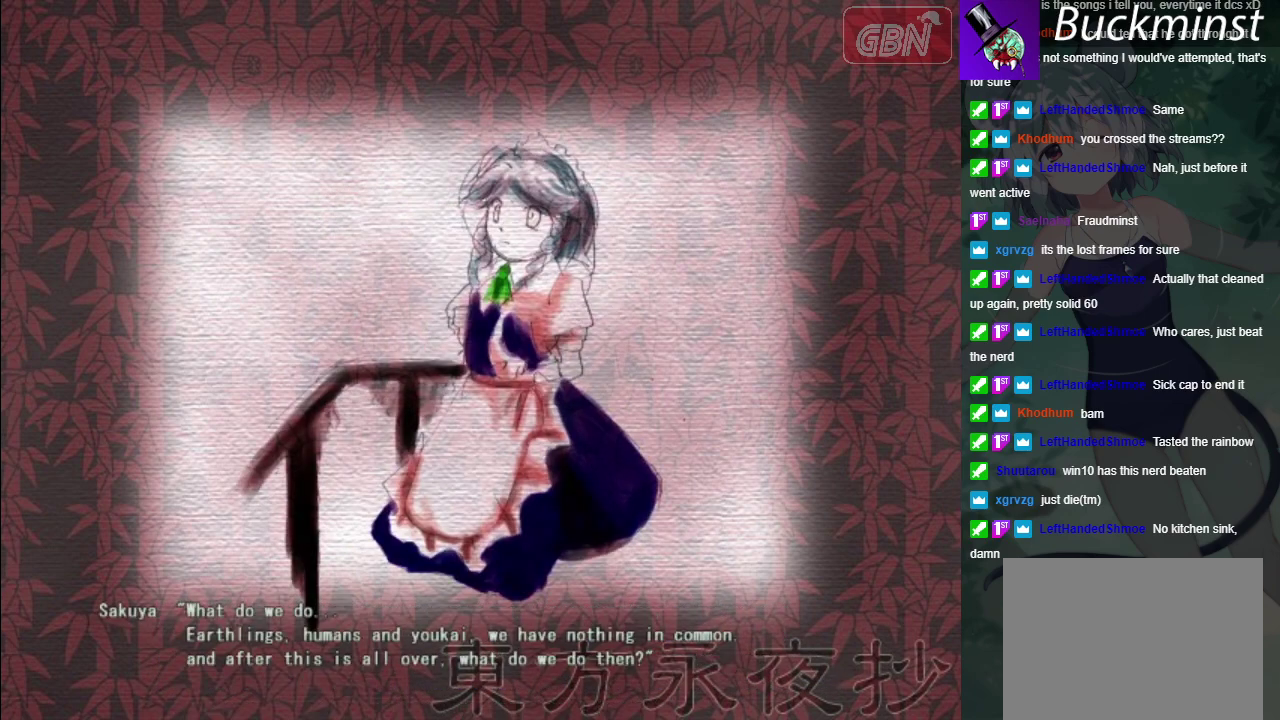
{"dt_ms": 100, "buttons": ["A"], "left_stick": "center", "events": [[83, "A", "down"]]}
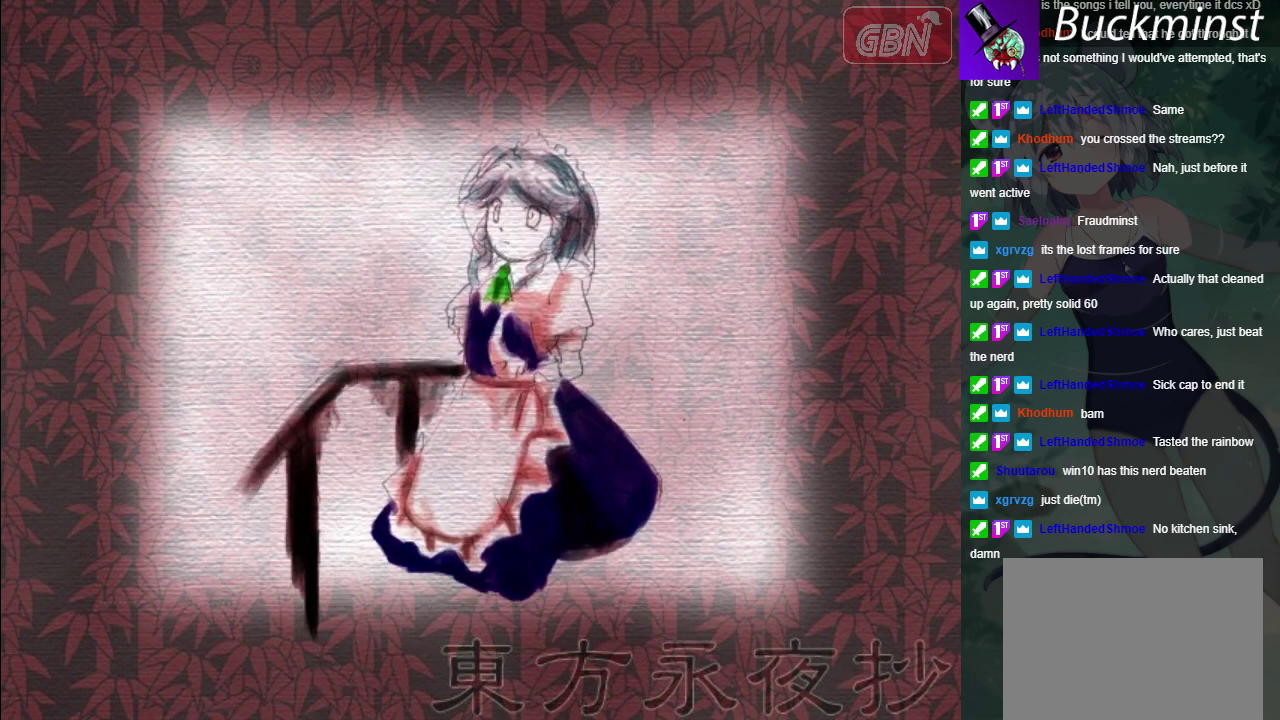
{"dt_ms": 100, "buttons": [], "left_stick": "center", "events": [[83, "A", "up"]]}
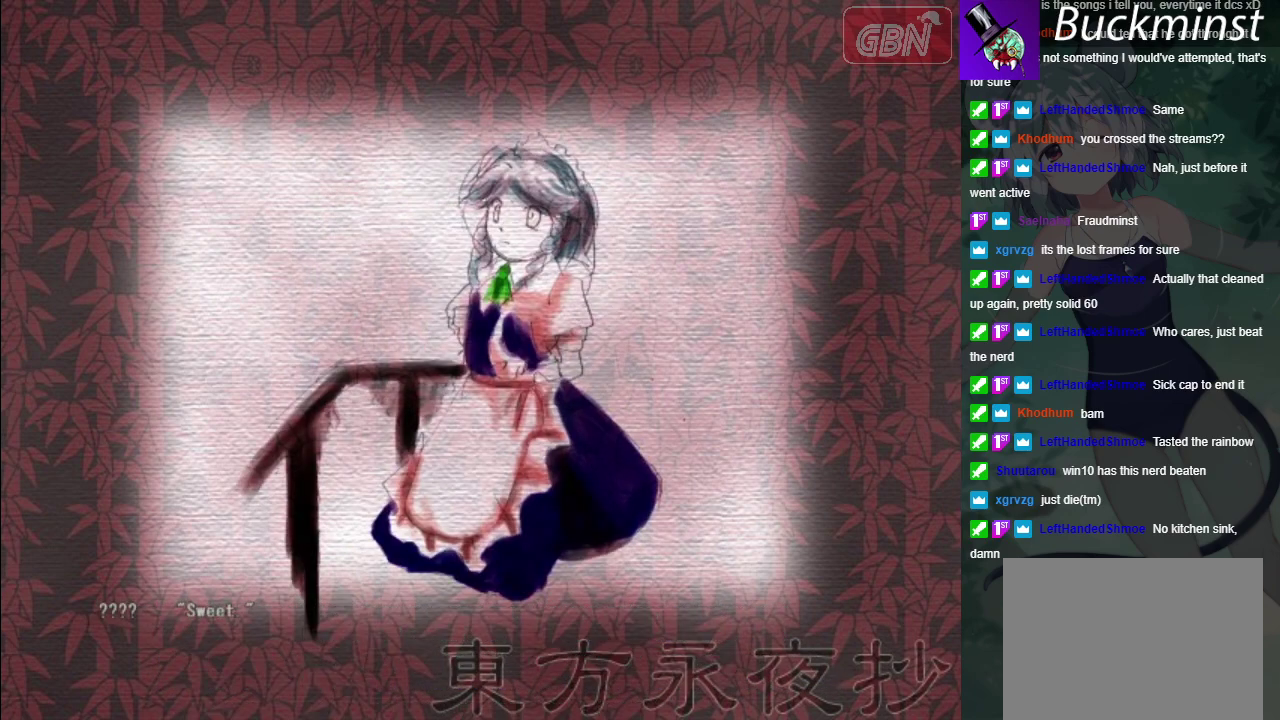
{"dt_ms": 100, "buttons": ["A"], "left_stick": "center", "events": [[83, "A", "down"]]}
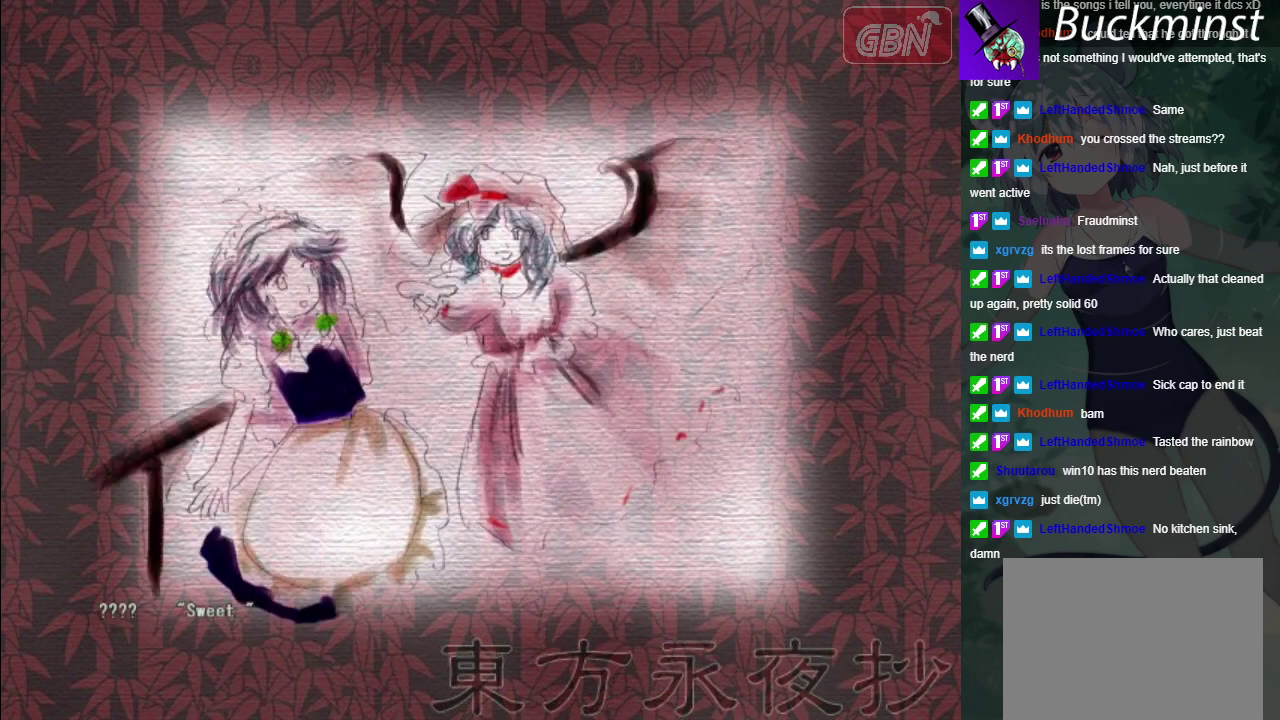
{"dt_ms": 700, "buttons": [], "left_stick": "center", "events": [[50, "A", "up"], [150, "A", "down"], [267, "A", "up"], [350, "A", "down"], [417, "A", "up"], [517, "A", "down"], [633, "A", "up"]]}
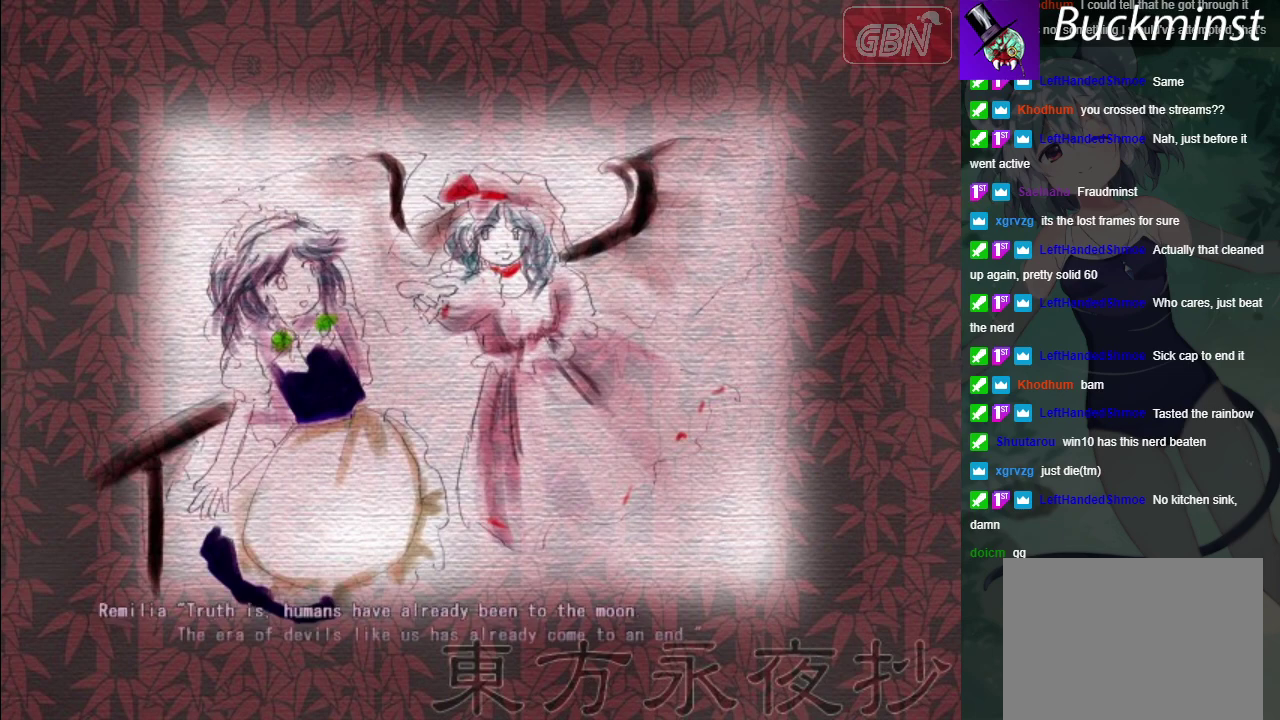
{"dt_ms": 500, "buttons": [], "left_stick": "center", "events": [[17, "A", "down"], [117, "A", "up"], [200, "A", "down"], [300, "A", "up"], [383, "A", "down"], [483, "A", "up"]]}
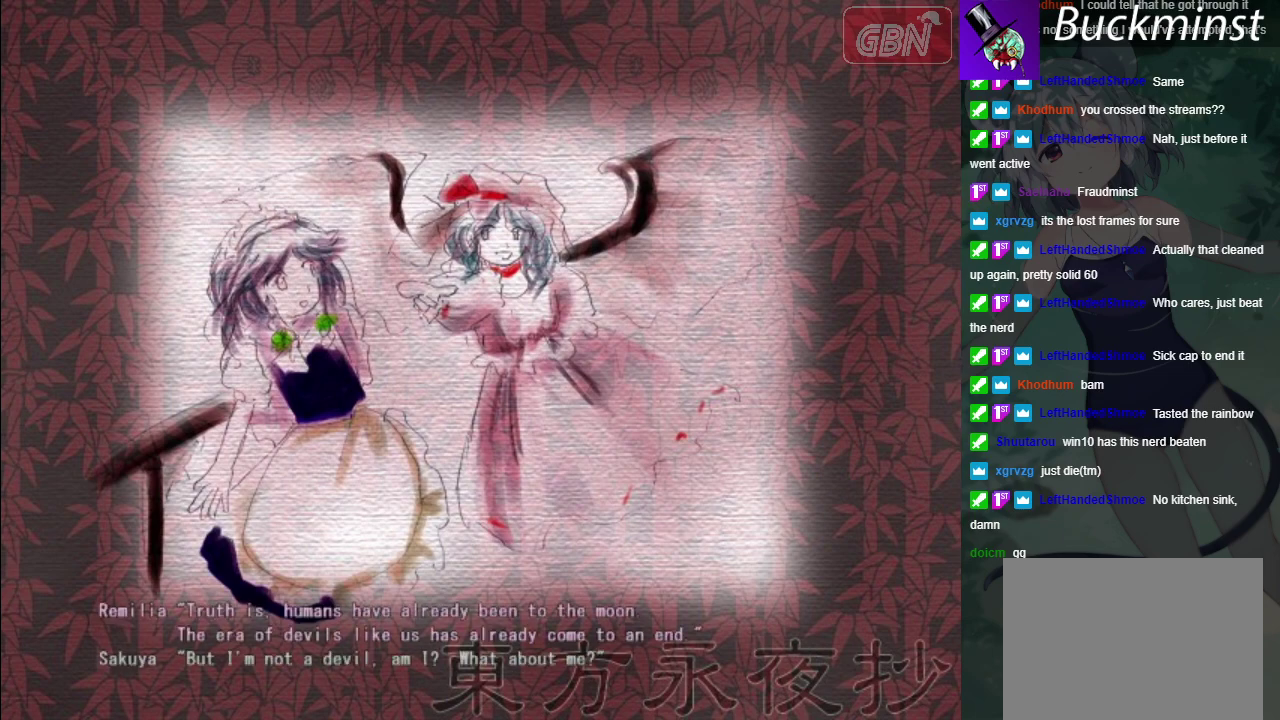
{"dt_ms": 500, "buttons": ["A"], "left_stick": "center", "events": [[50, "A", "down"], [167, "A", "up"], [233, "A", "down"], [350, "A", "up"], [433, "A", "down"]]}
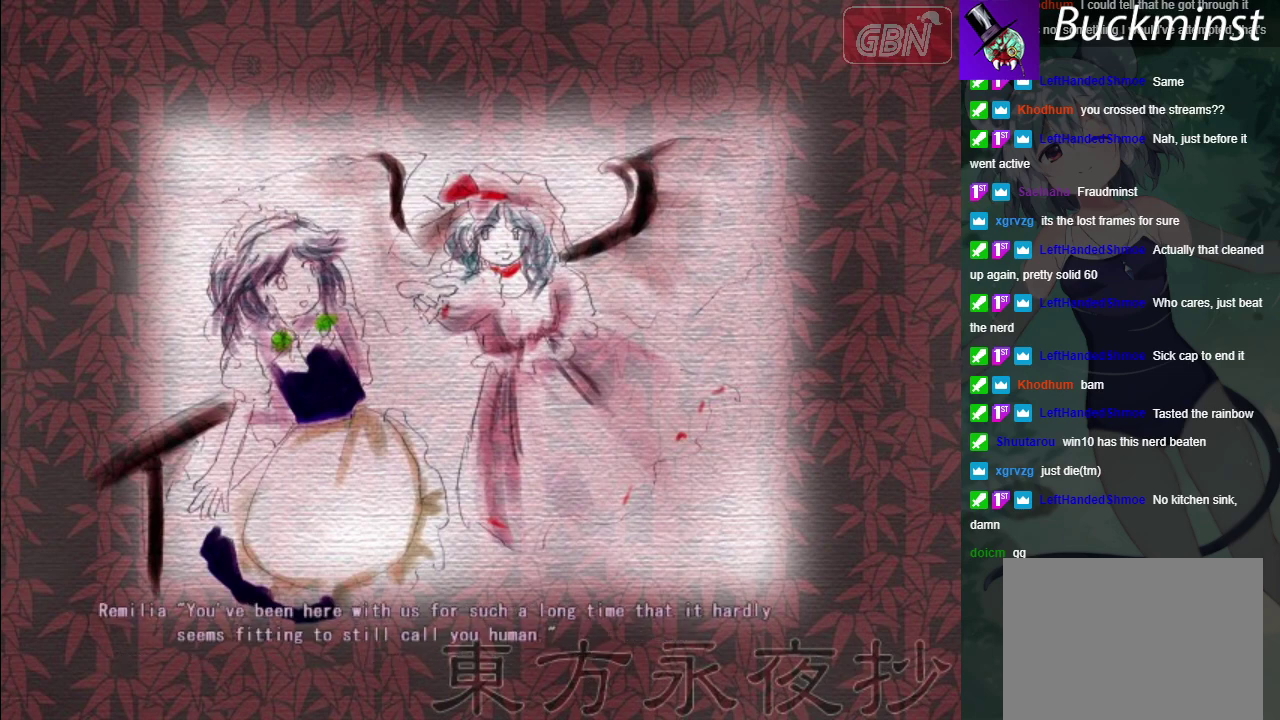
{"dt_ms": 500, "buttons": ["A"], "left_stick": "center", "events": [[17, "A", "up"], [100, "A", "down"], [200, "A", "up"], [283, "A", "down"], [383, "A", "up"], [467, "A", "down"]]}